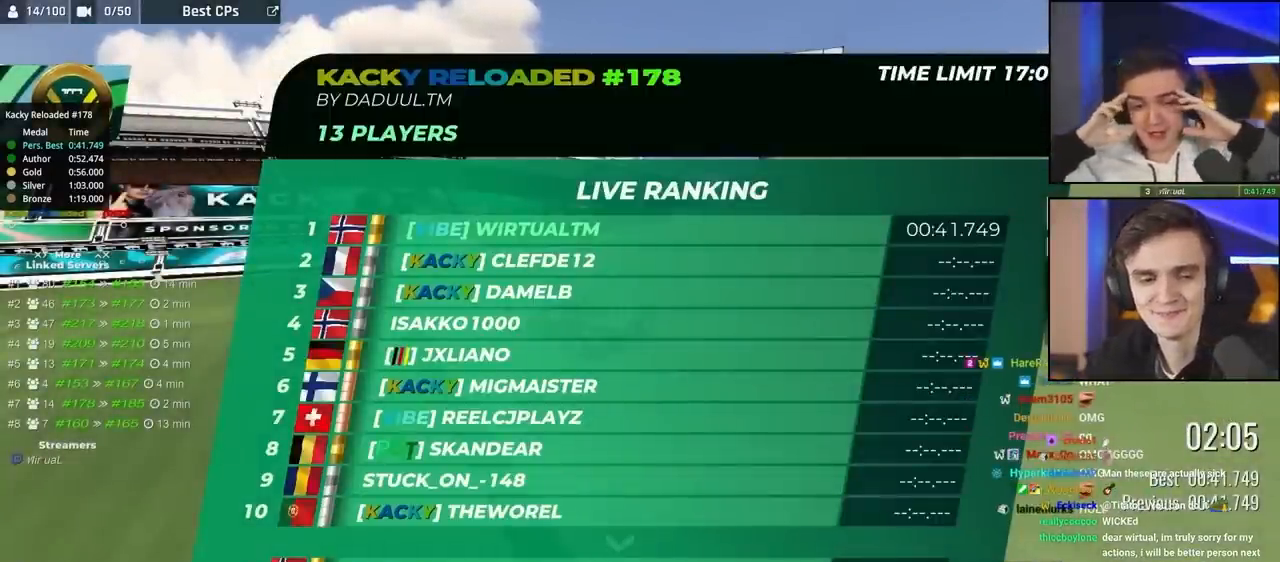
Gameplay with keyboard; each line is a JSON object with the keys held at the frame after it. "events" lists presses ("down") and releases ("up") of "brake", "down", "left", "right" and "up" between this image and that frame as [ms after this image, input, new state], when the widget could be followed in between. No other keys are recorded. Mouse input is not recorded. Key names are as the overlay labels them; some are game actions (e.g. jump) rather than physical keys.
{"keys": ["up"], "events": [[367, "up", "down"]]}
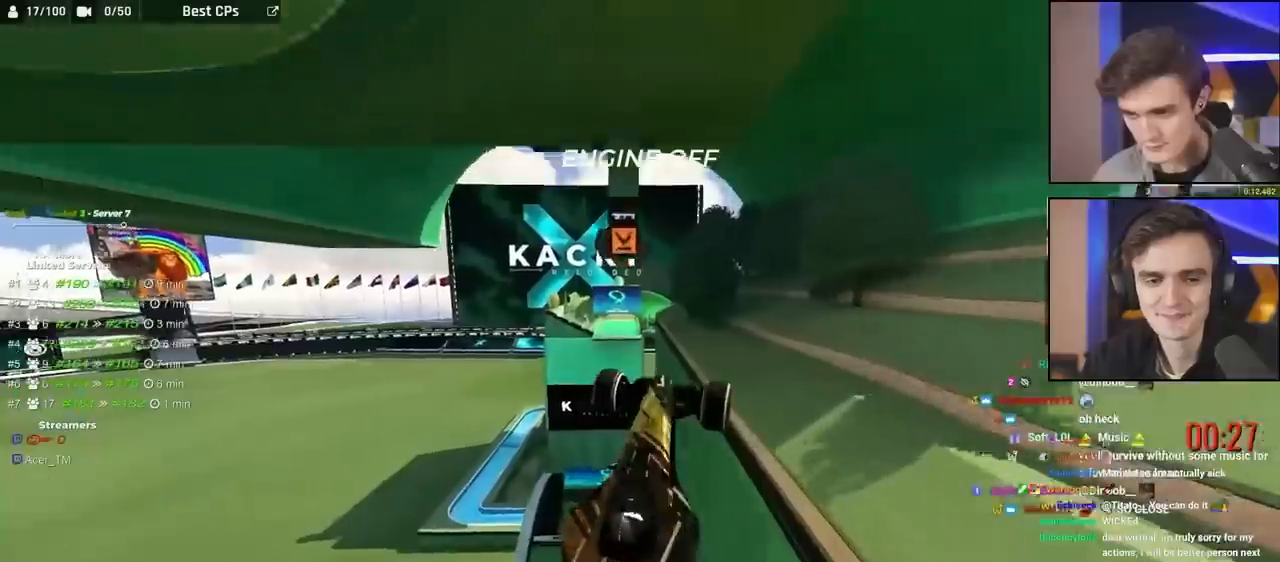
{"keys": ["left", "up"], "events": [[67, "left", "down"], [200, "left", "up"], [483, "left", "down"]]}
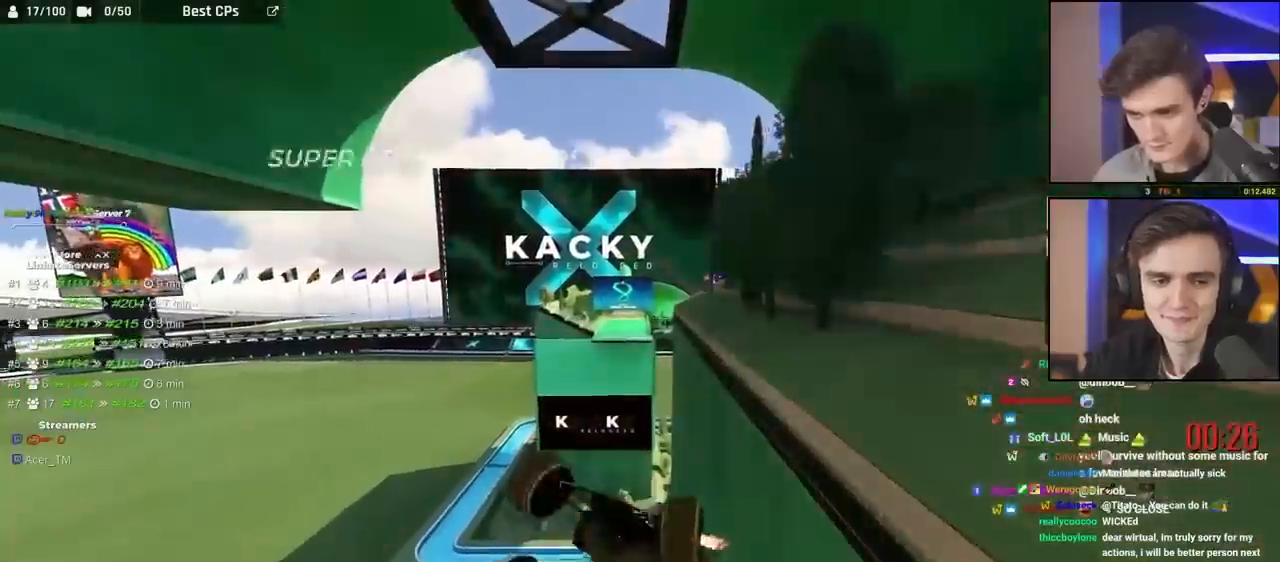
{"keys": ["up"], "events": [[33, "left", "up"], [417, "up", "up"], [500, "up", "down"]]}
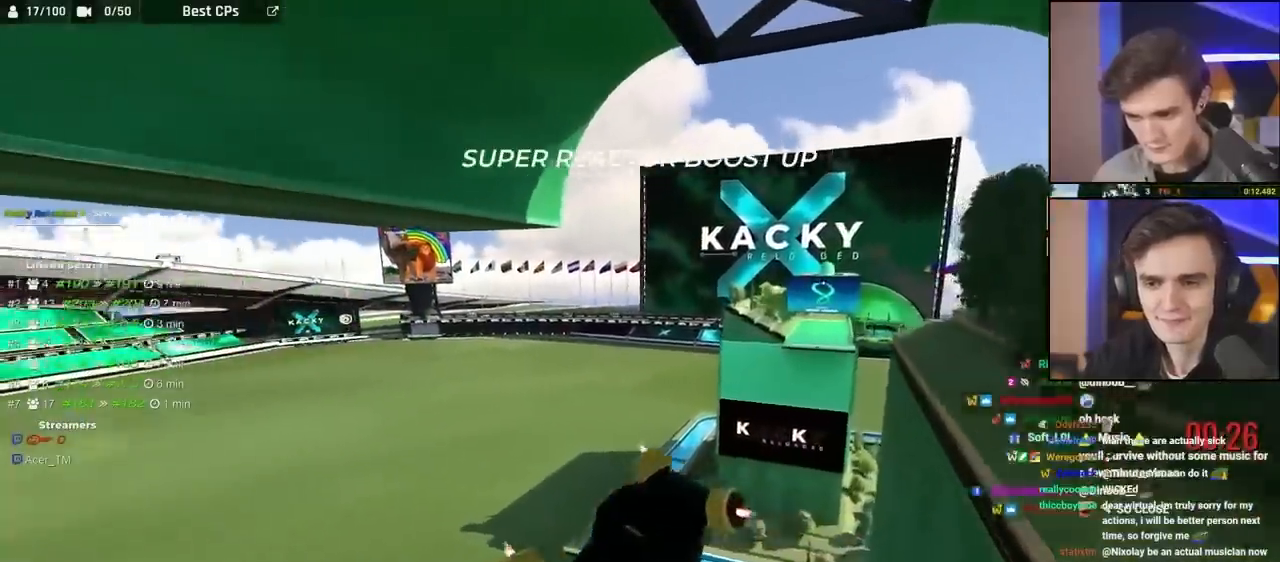
{"keys": ["up"], "events": [[50, "right", "down"], [83, "right", "up"]]}
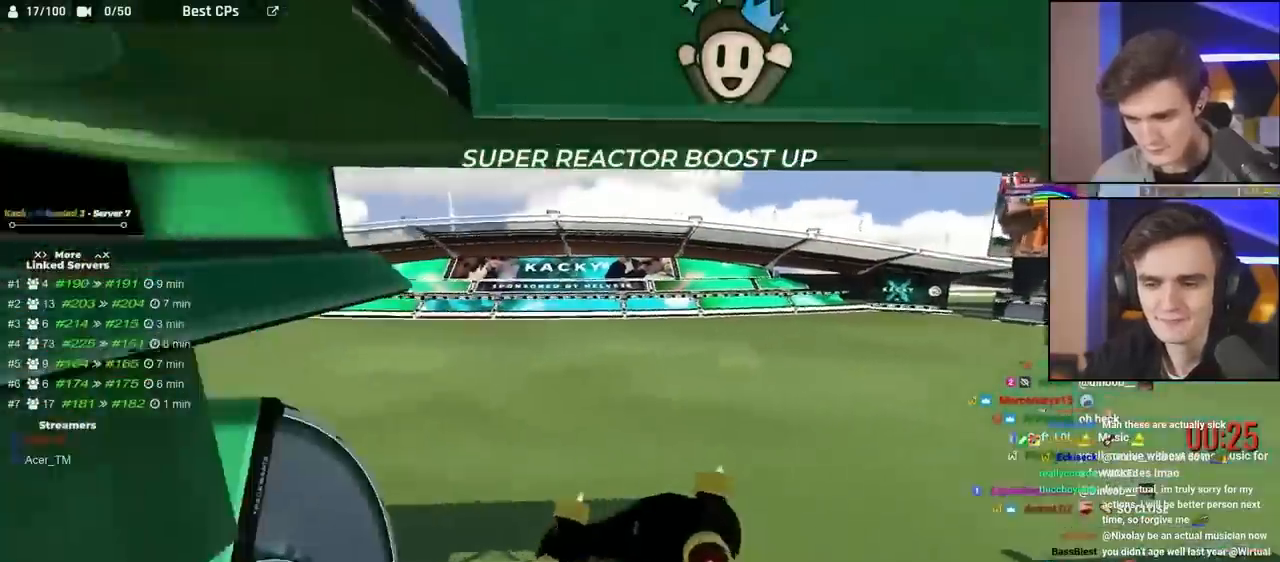
{"keys": ["up"], "events": [[250, "left", "down"], [333, "left", "up"]]}
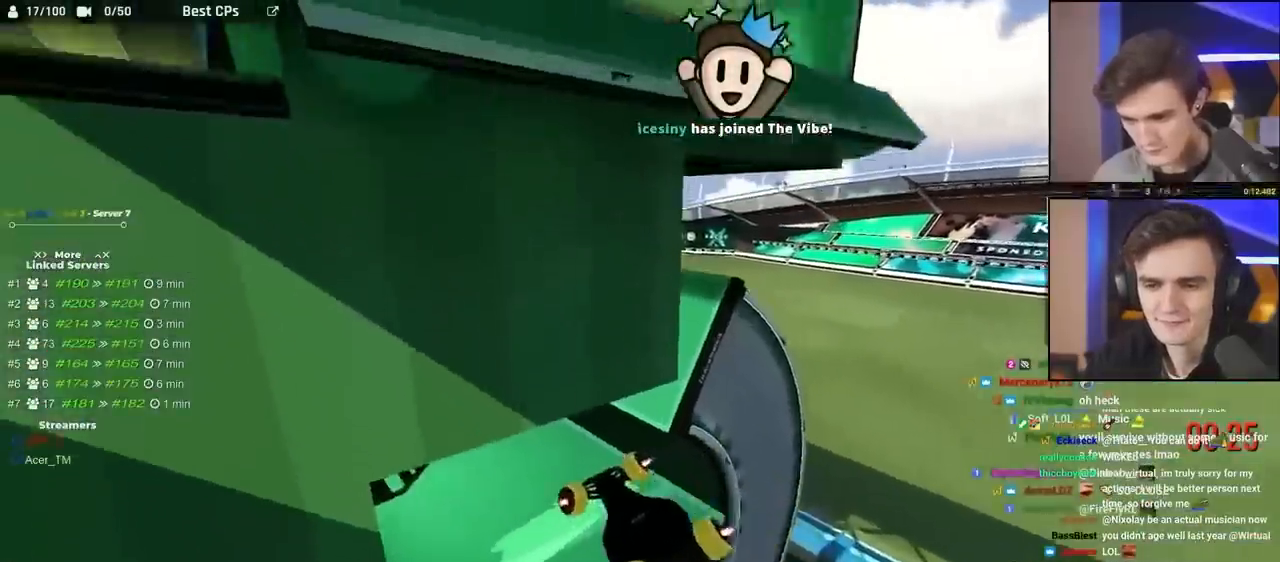
{"keys": ["left", "up"], "events": [[317, "left", "down"]]}
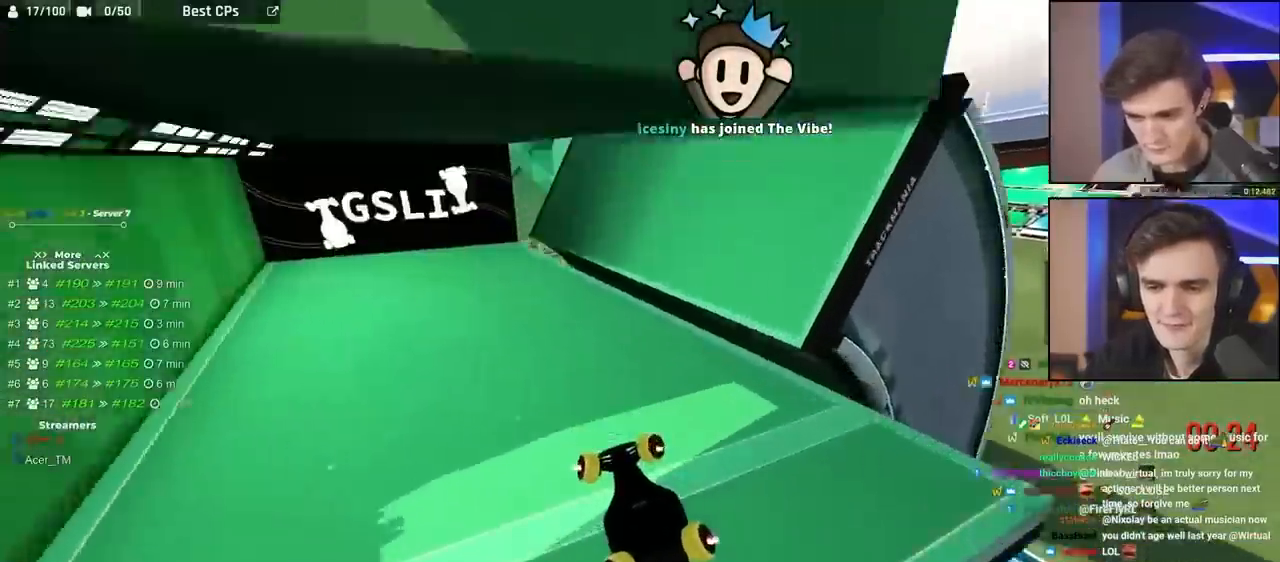
{"keys": ["left", "up"], "events": []}
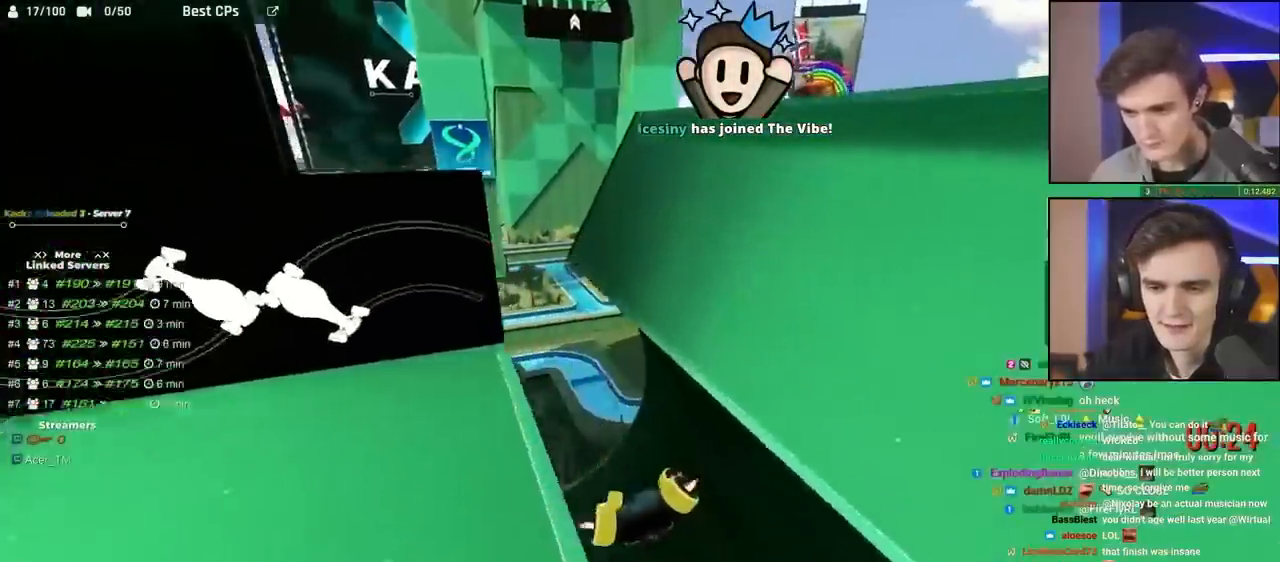
{"keys": ["left", "up"], "events": []}
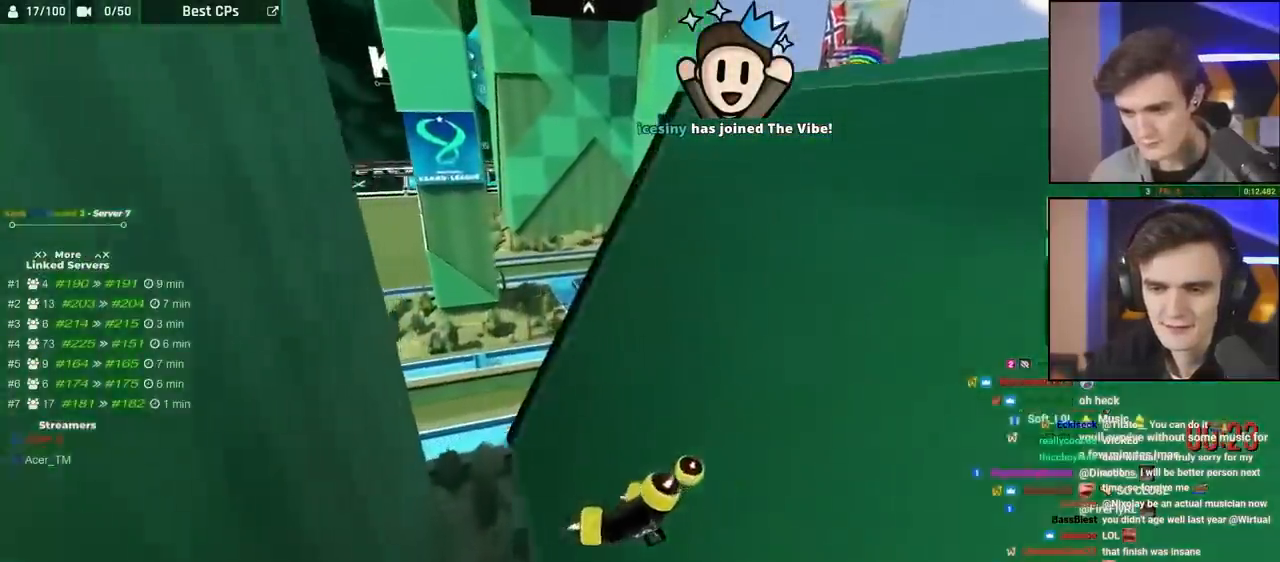
{"keys": ["up"], "events": [[317, "left", "up"]]}
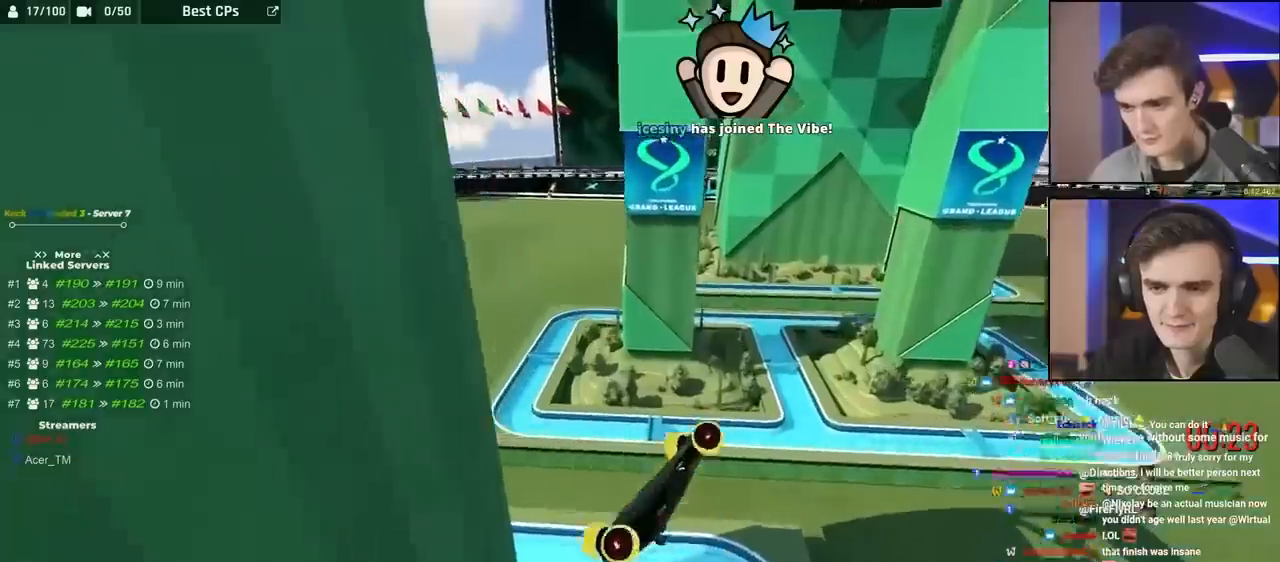
{"keys": [], "events": [[183, "right", "down"], [283, "right", "up"], [483, "up", "up"]]}
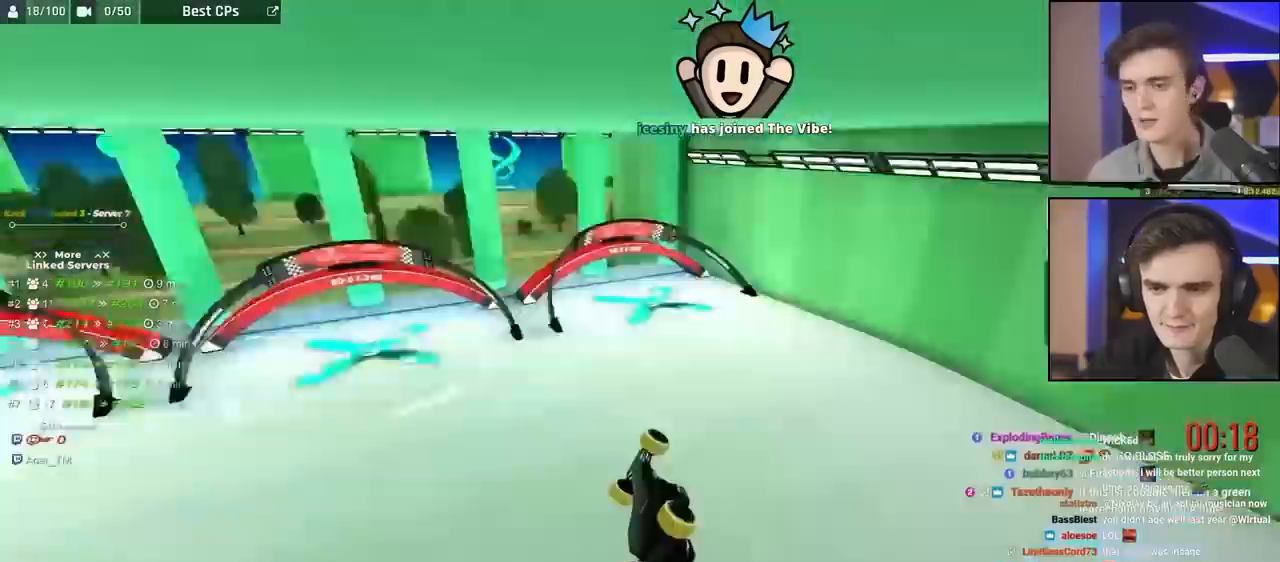
{"keys": [], "events": []}
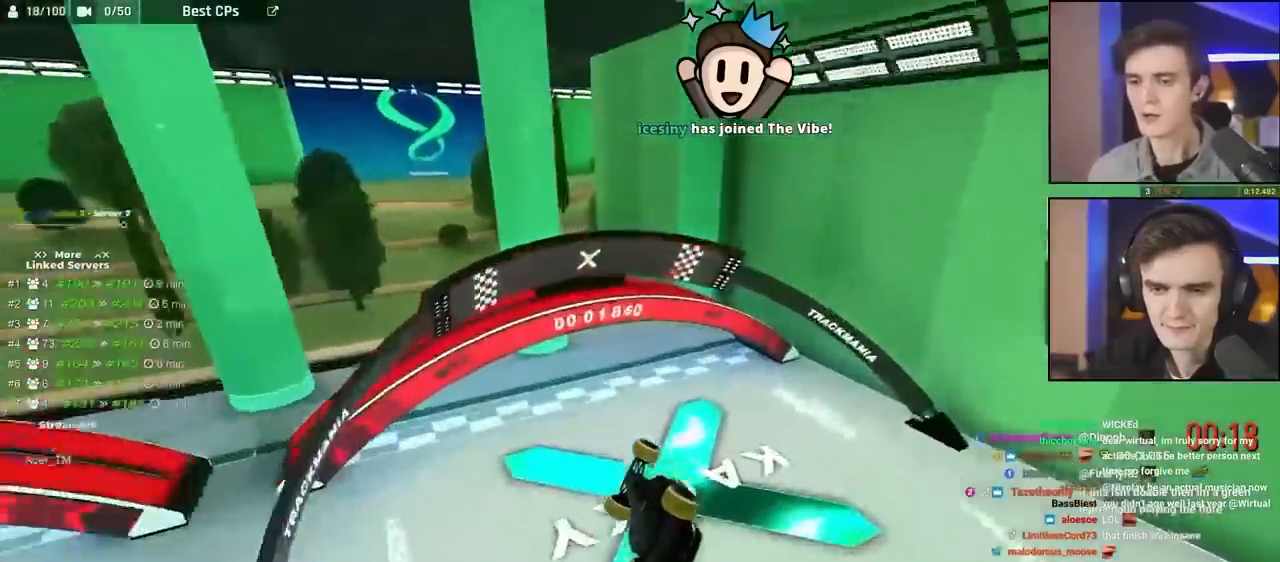
{"keys": [], "events": []}
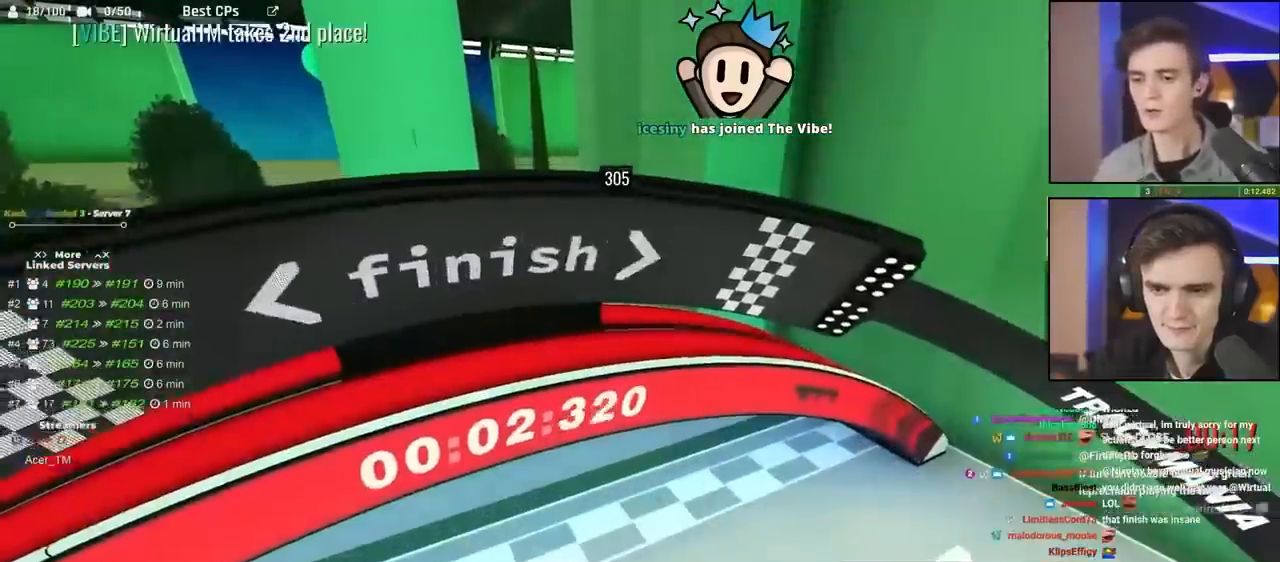
{"keys": [], "events": []}
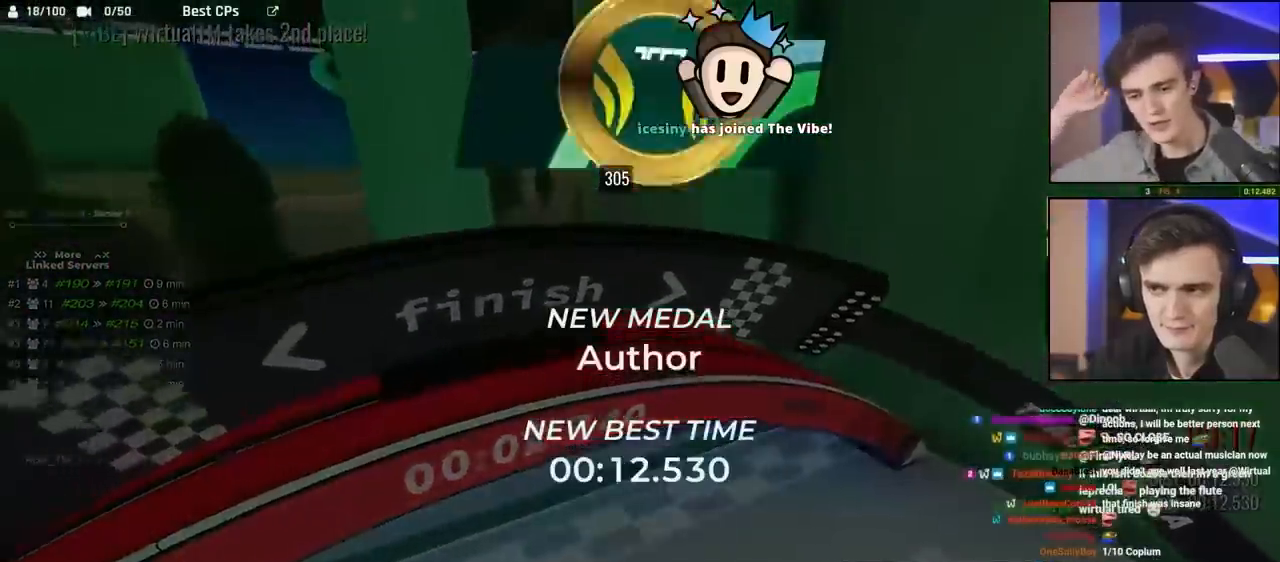
{"keys": [], "events": []}
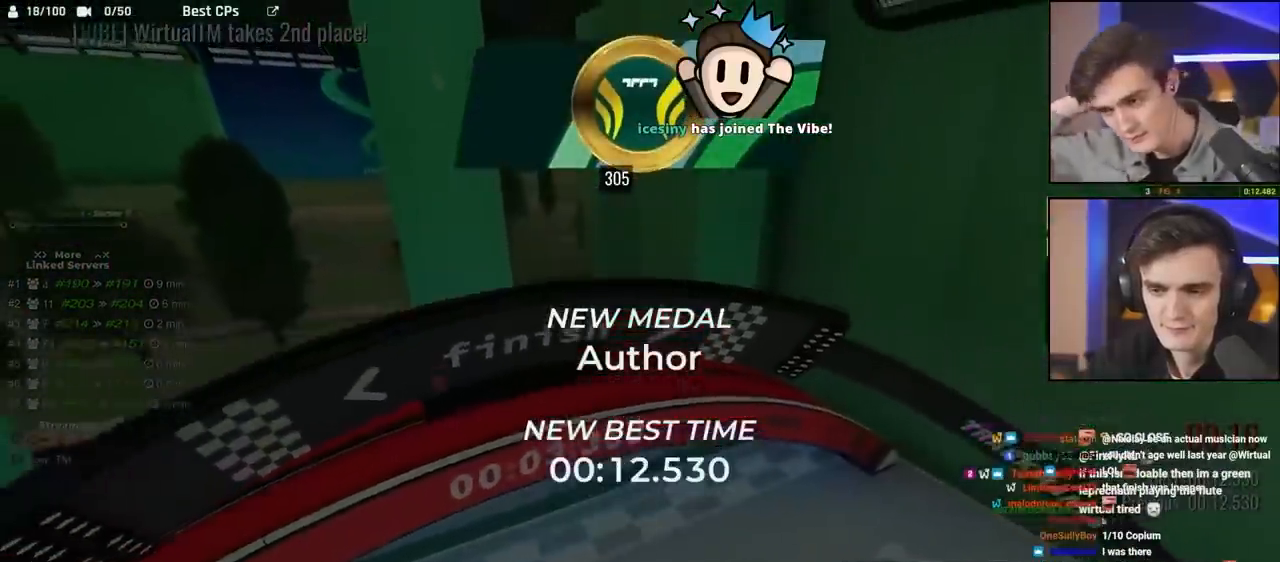
{"keys": ["up"], "events": [[267, "up", "down"]]}
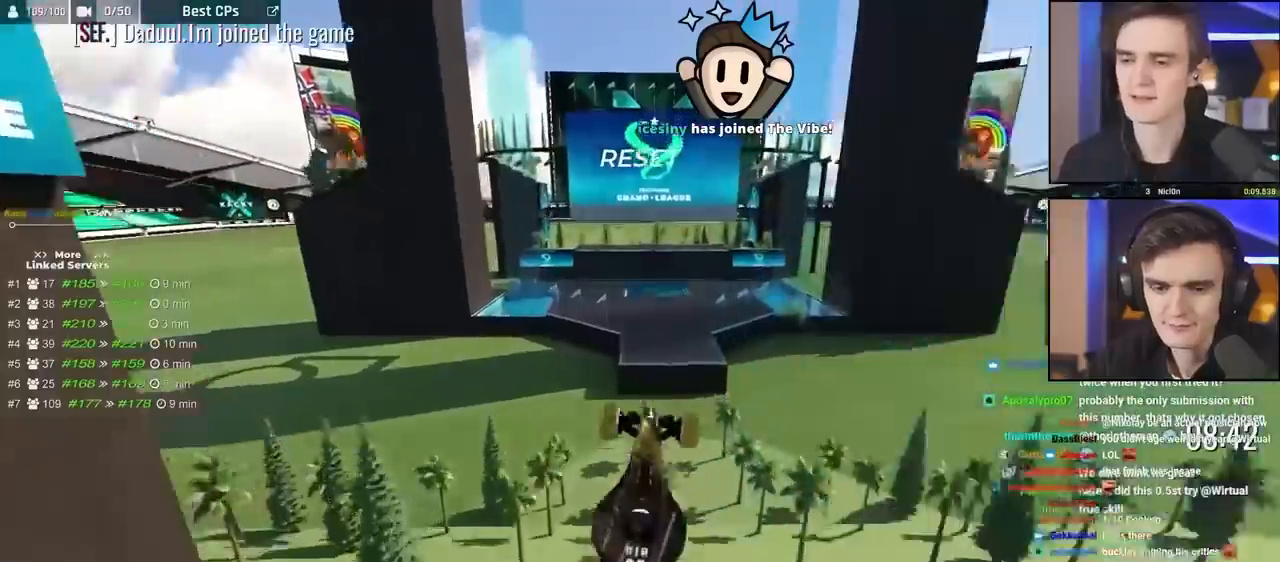
{"keys": ["right", "up"], "events": [[167, "right", "down"], [217, "left", "down"], [217, "right", "up"], [450, "right", "down"], [500, "left", "up"]]}
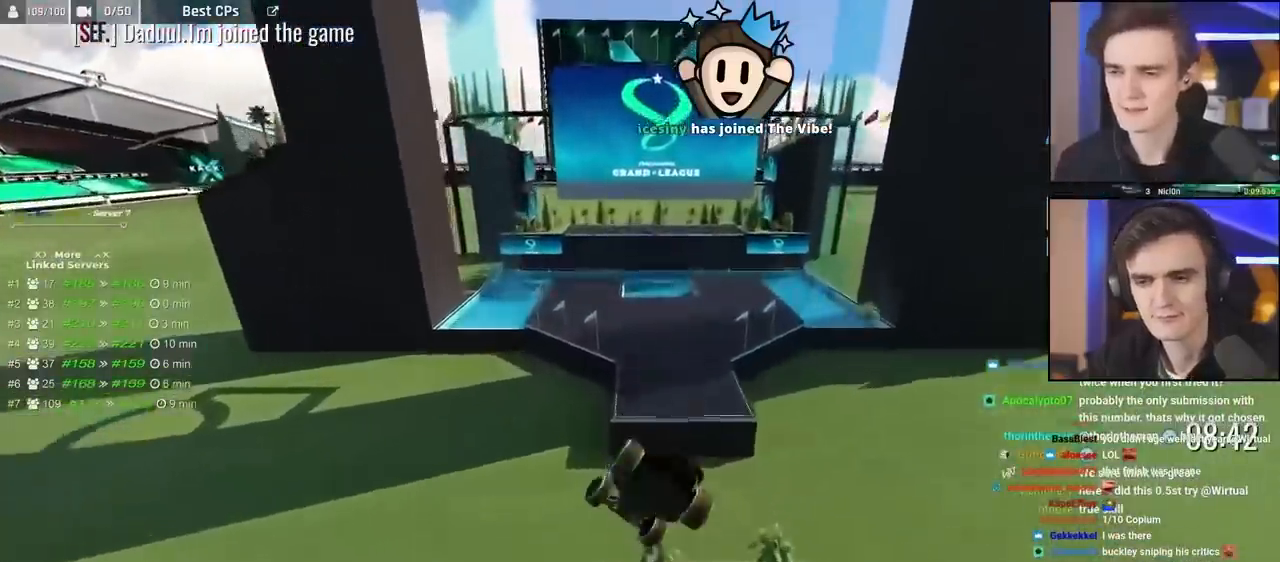
{"keys": ["left", "right", "up"], "events": [[183, "right", "up"], [233, "left", "down"], [467, "right", "down"]]}
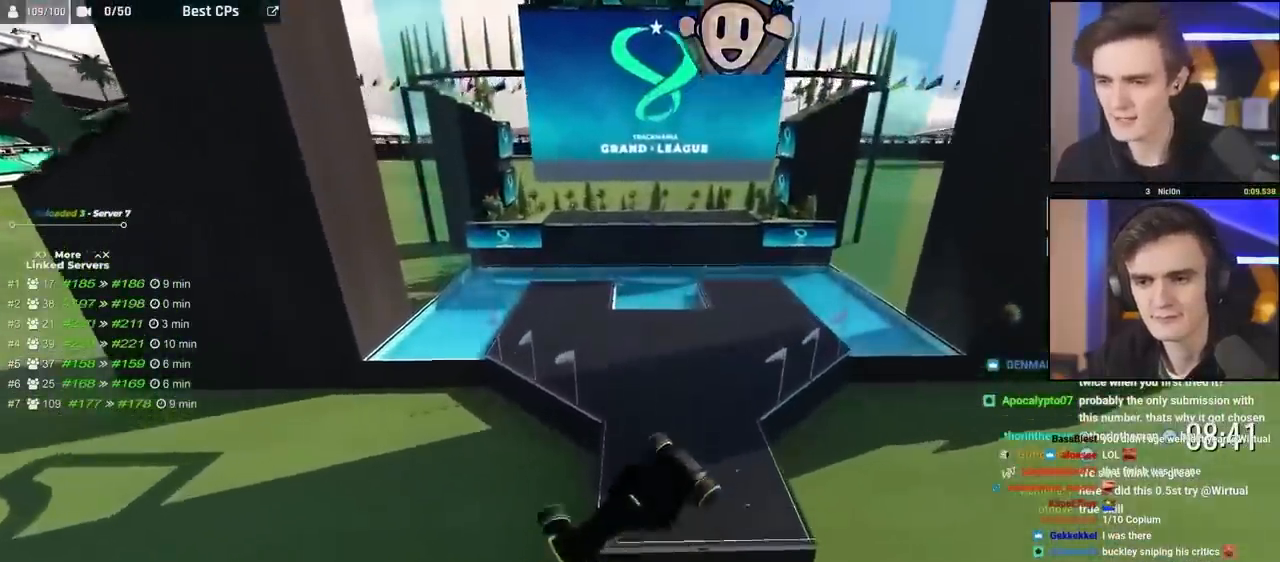
{"keys": ["down", "right", "up"], "events": [[17, "left", "up"], [117, "left", "down"], [117, "right", "up"], [250, "right", "down"], [300, "down", "down"], [300, "left", "up"]]}
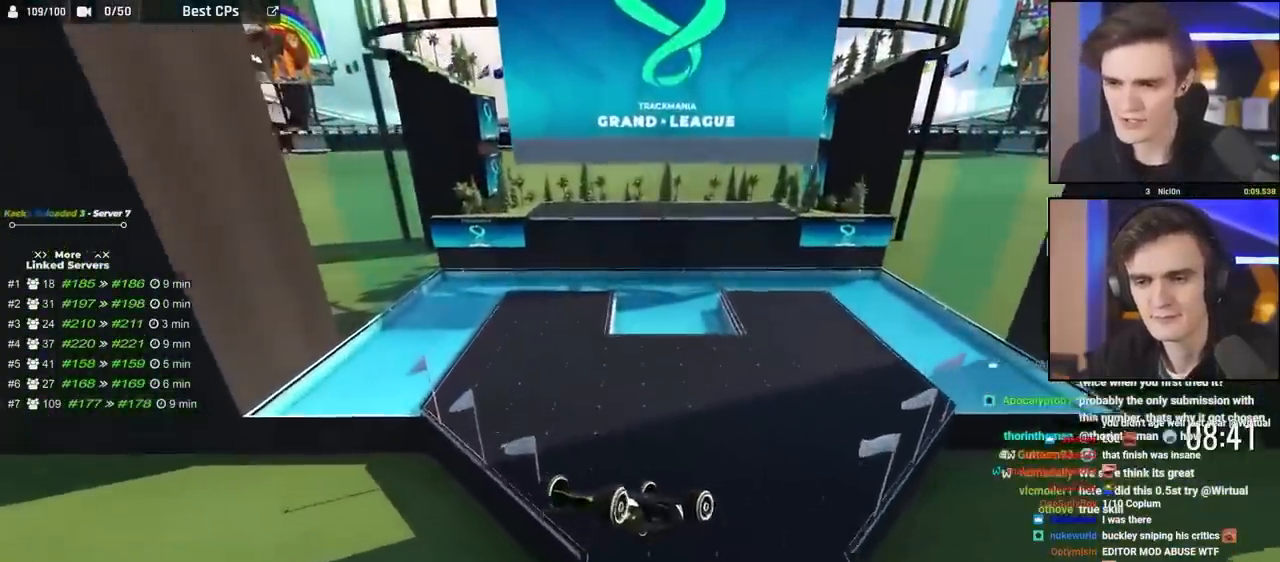
{"keys": ["down", "right", "up"], "events": []}
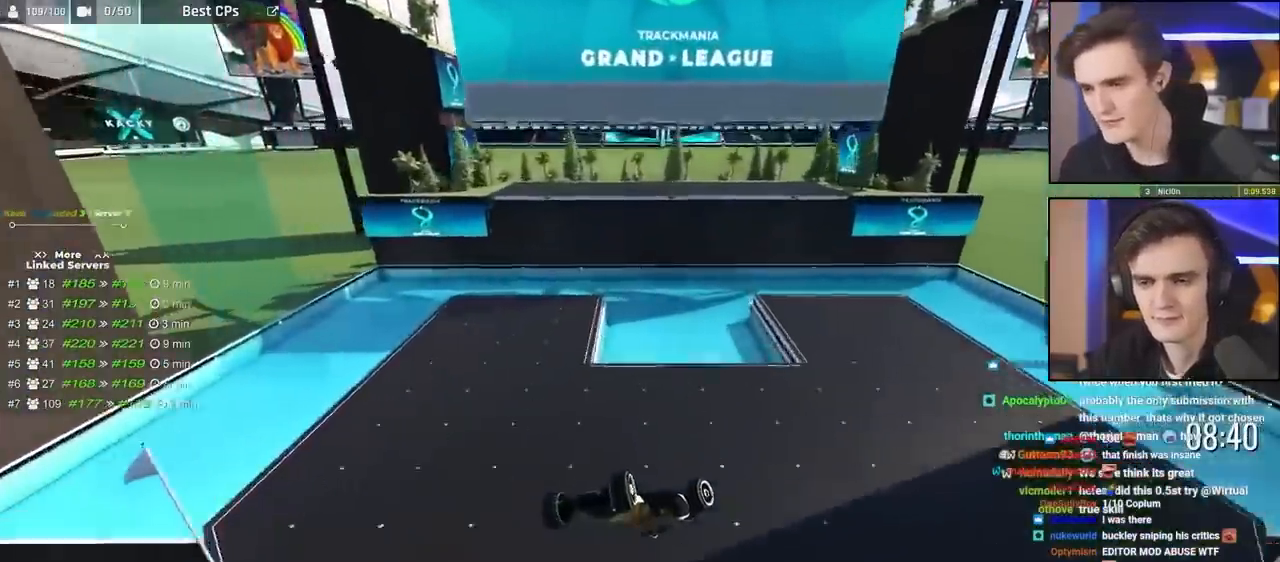
{"keys": ["down", "left", "up"], "events": [[83, "left", "down"], [150, "right", "up"]]}
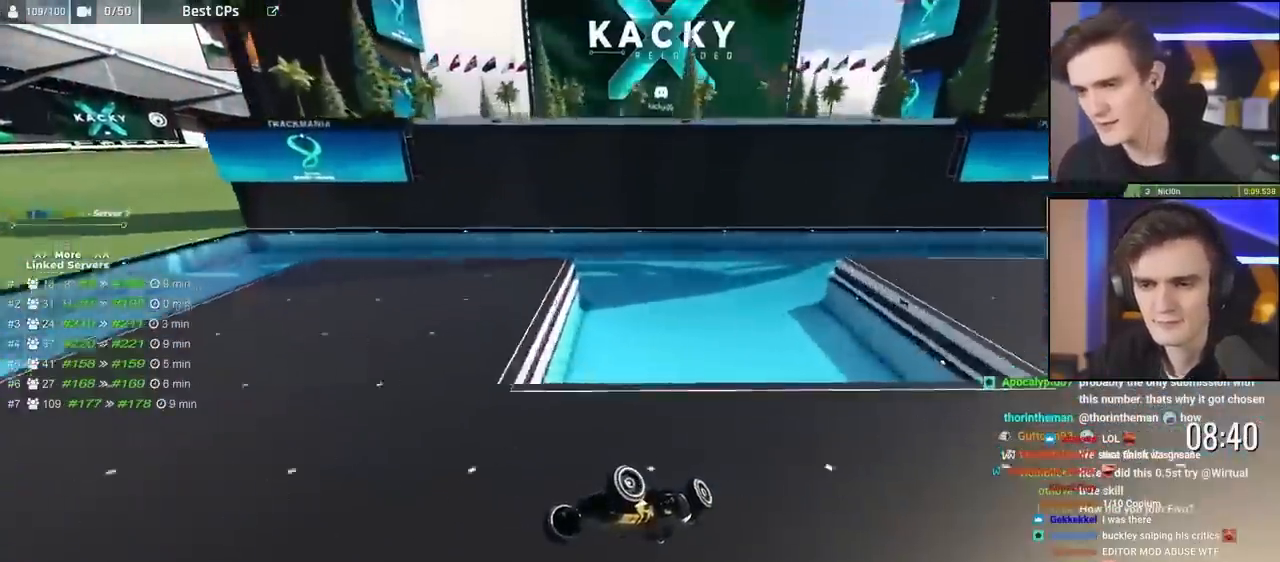
{"keys": ["up"], "events": [[300, "down", "up"], [383, "left", "up"]]}
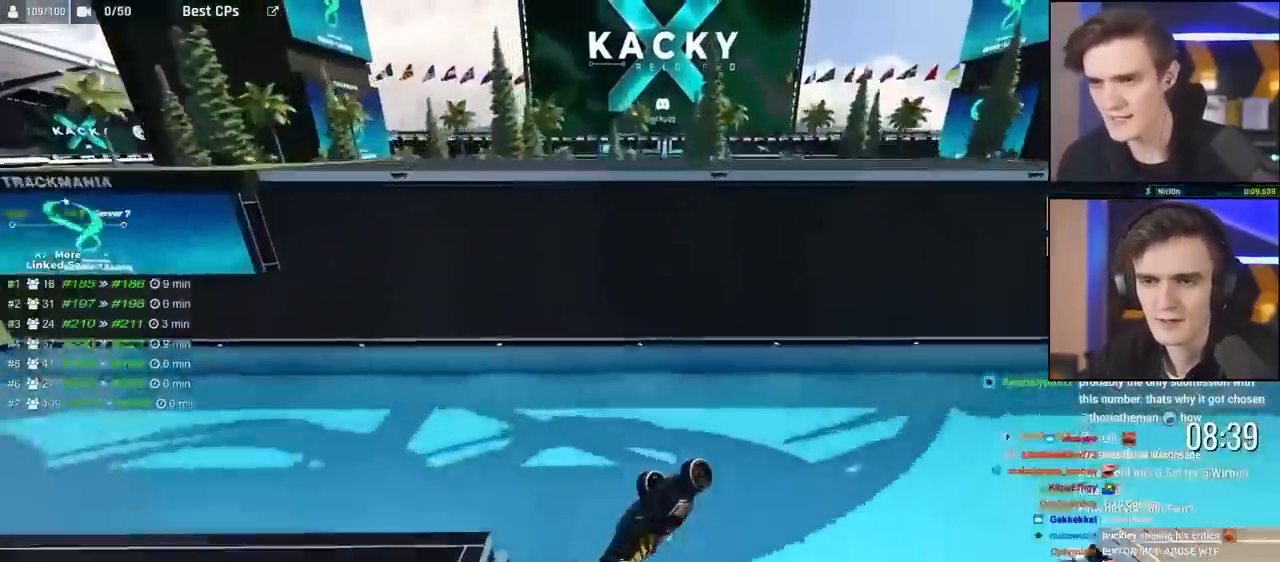
{"keys": ["up"], "events": [[33, "right", "down"], [83, "left", "down"], [167, "right", "up"], [450, "left", "up"]]}
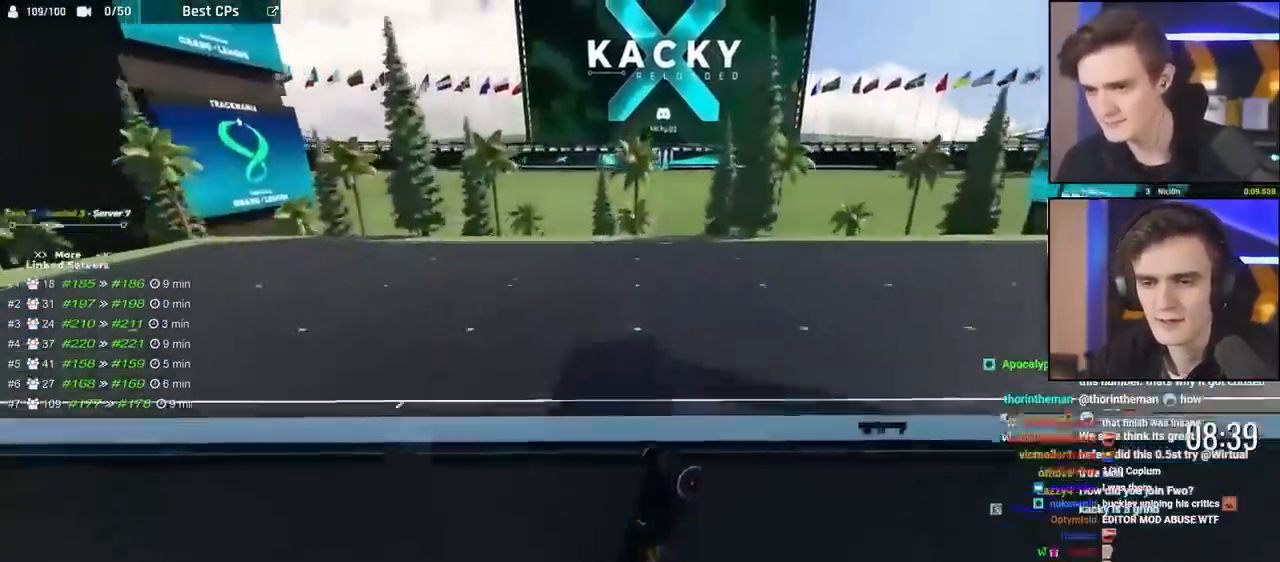
{"keys": ["up"], "events": []}
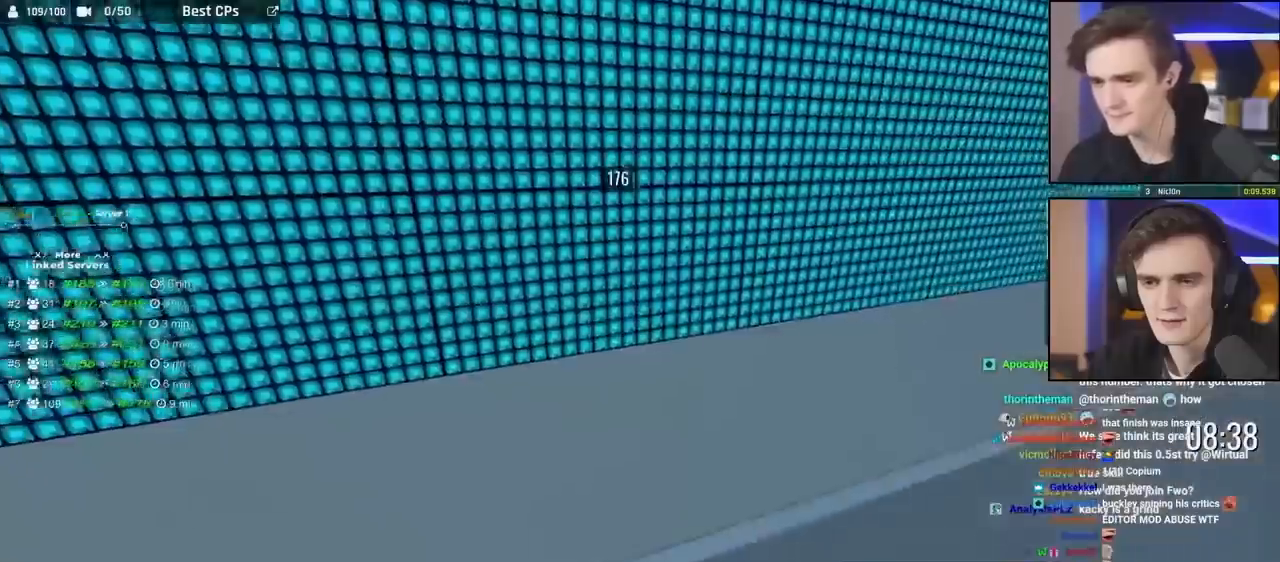
{"keys": ["up"], "events": []}